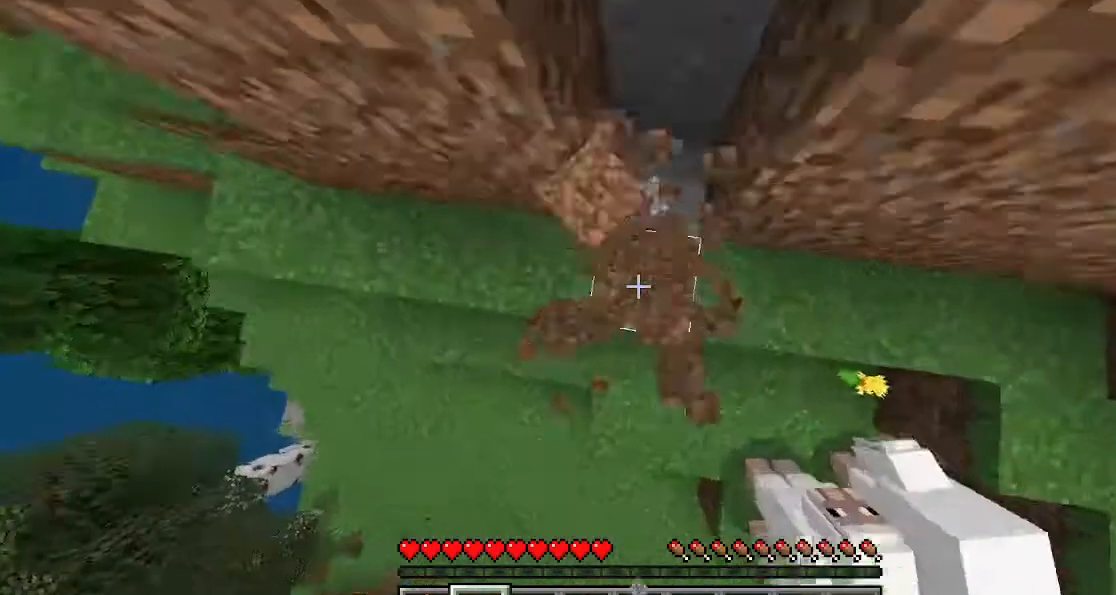
Gameplay with keyboard; each line is a JSON object with the keys held at the frame after it. "events" lists presses ("down") and releases ("up") of "a", "d", "s", "shift", "space" and "w" between this image and that frame as [ms after this image, input, new state], when the widget could be followed in between. No other keys are recorded. Mouse input is not recorded. Not read: sprint.
{"keys": [], "events": [[133, "d", "down"], [200, "d", "up"]]}
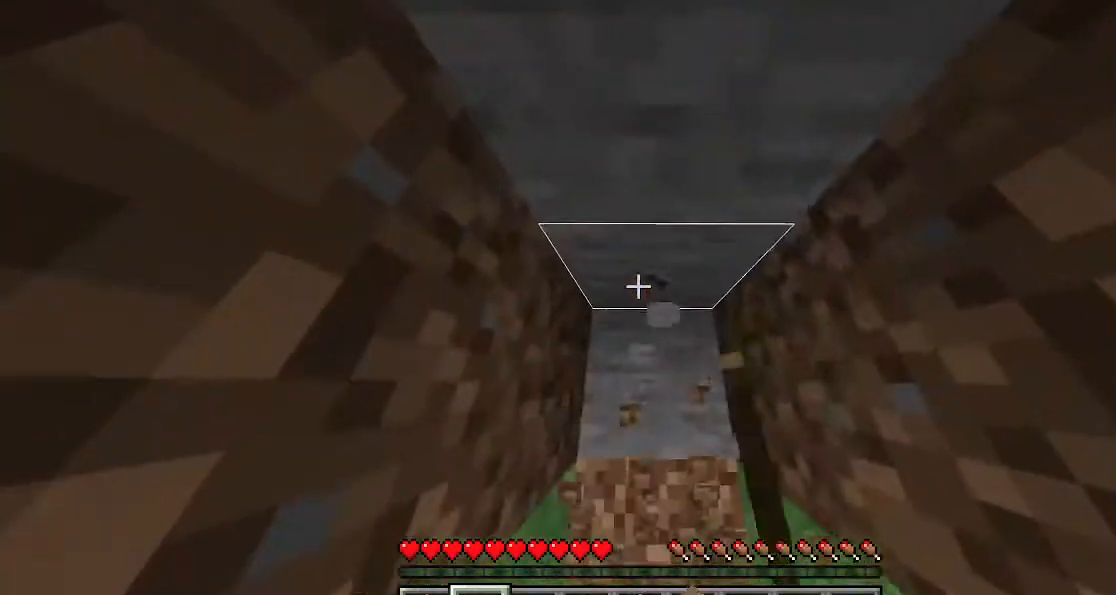
{"keys": [], "events": []}
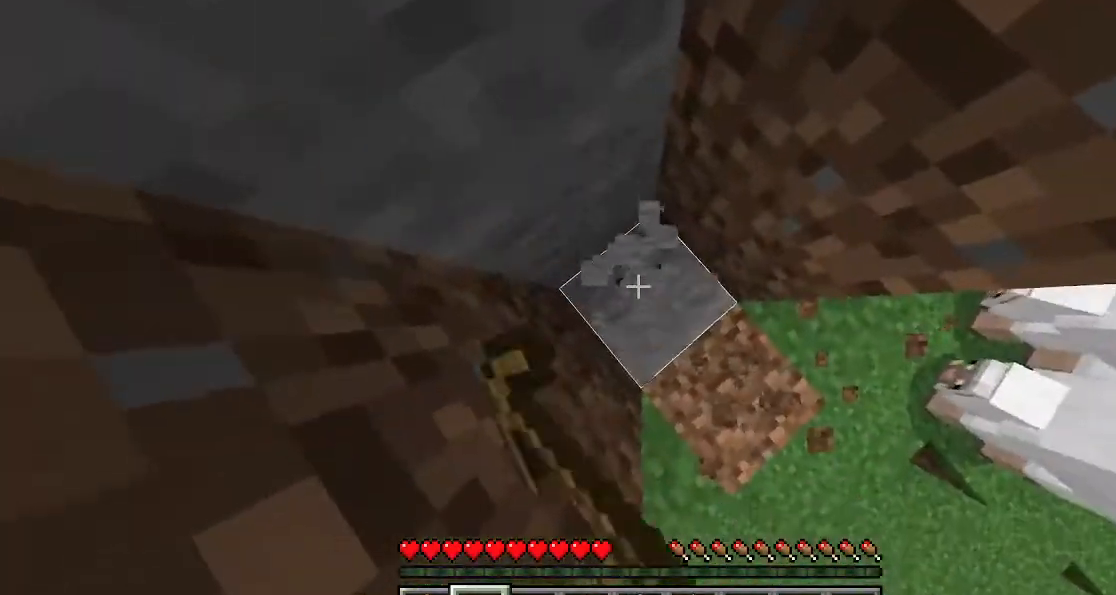
{"keys": [], "events": []}
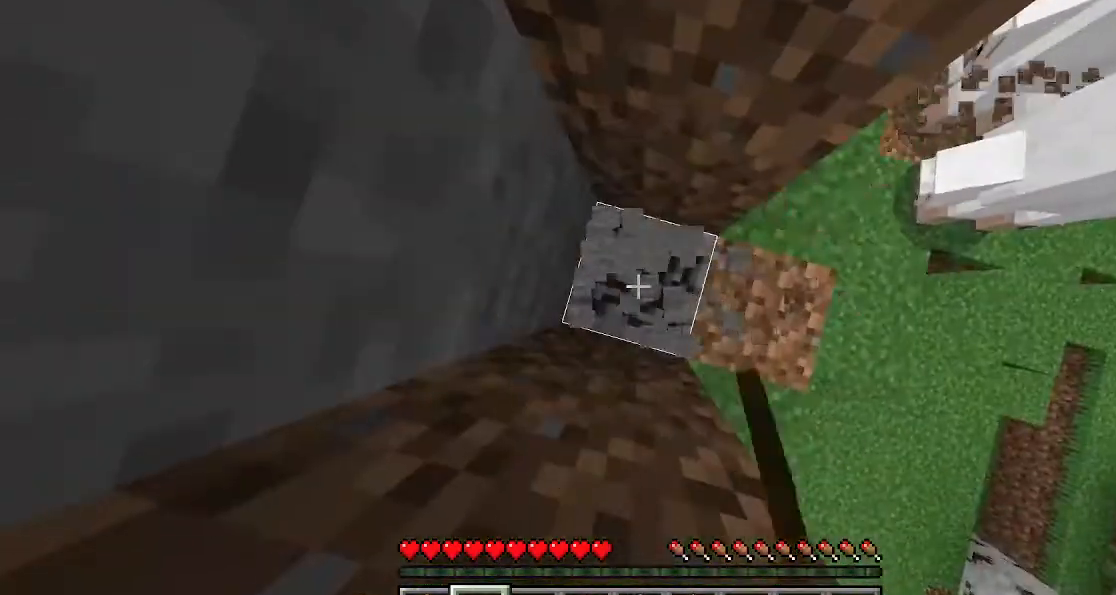
{"keys": [], "events": []}
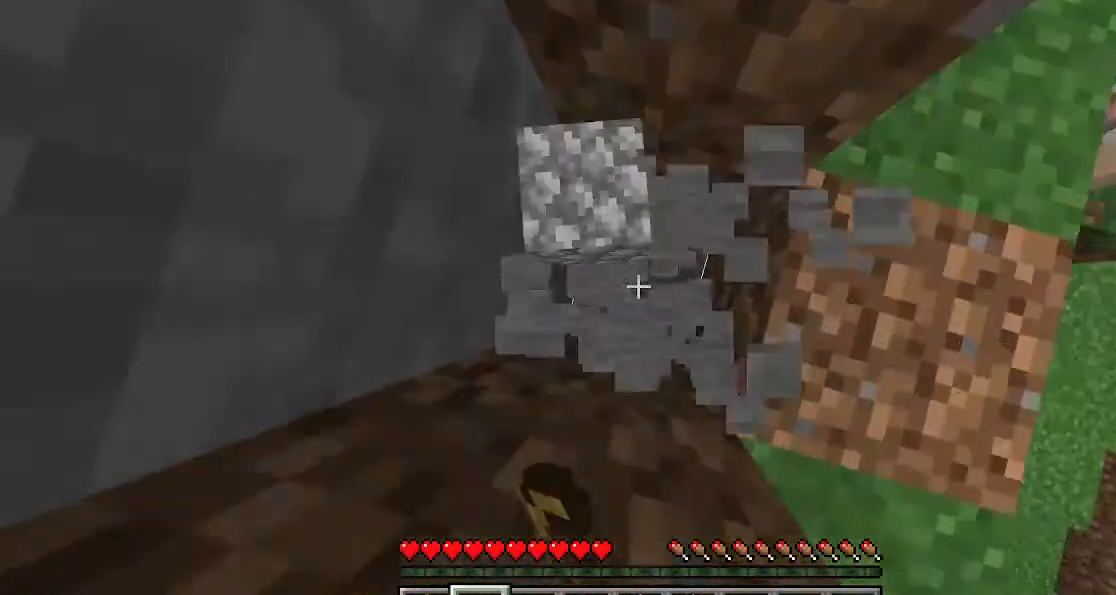
{"keys": [], "events": []}
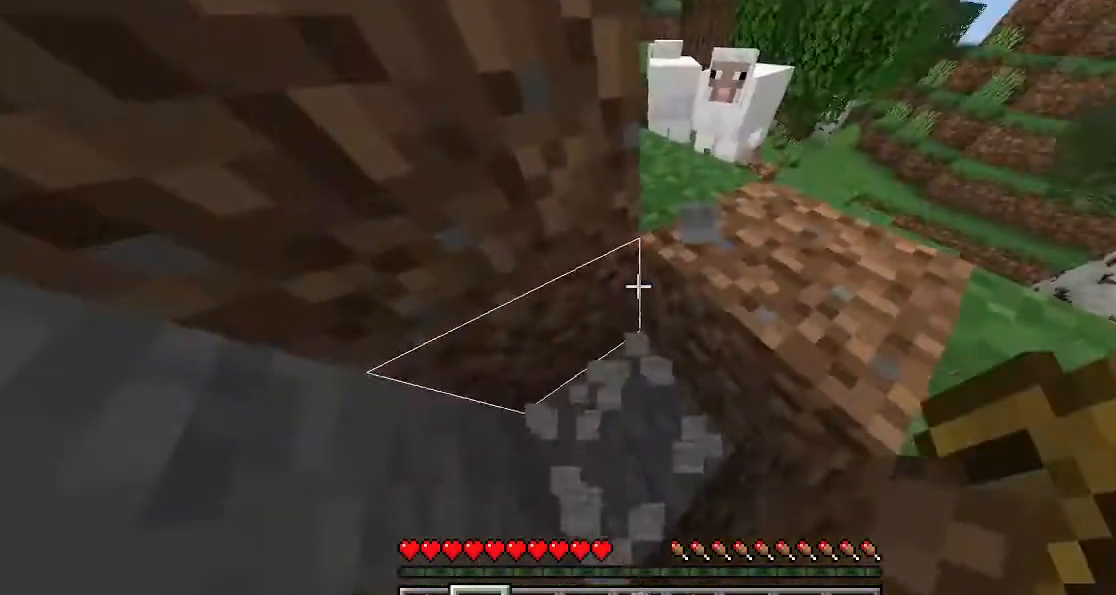
{"keys": [], "events": [[200, "a", "down"], [200, "space", "down"], [400, "a", "up"], [433, "space", "up"]]}
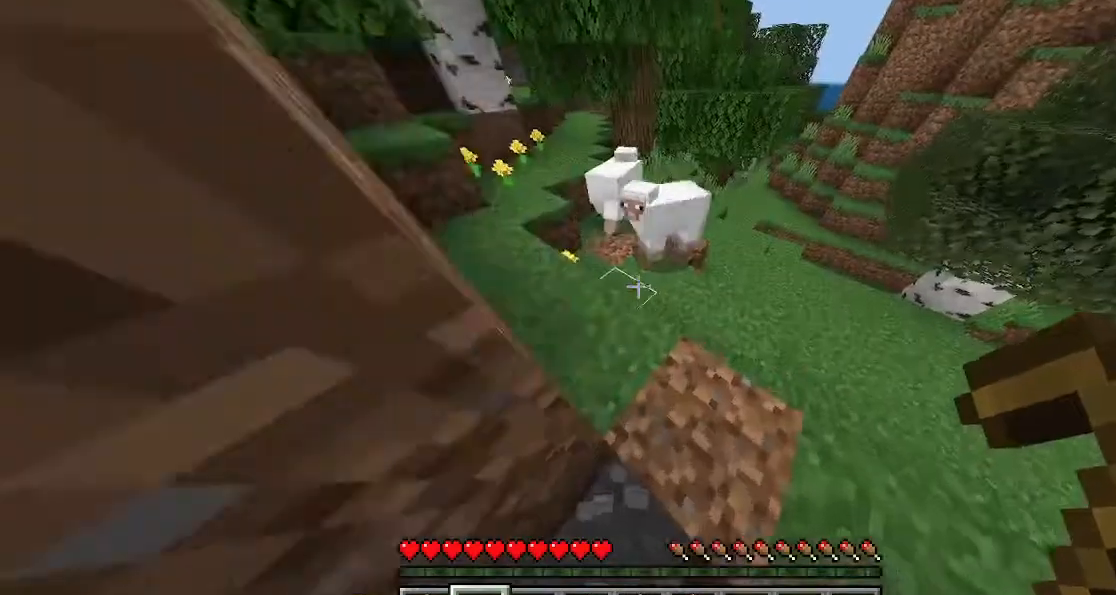
{"keys": ["a"], "events": [[333, "a", "down"]]}
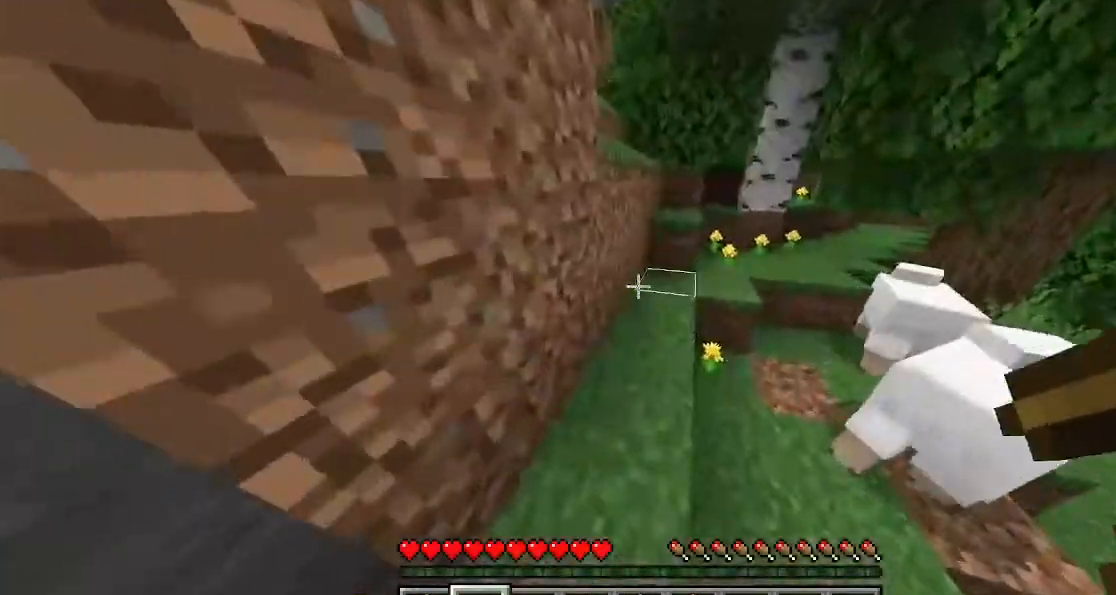
{"keys": ["space", "w"], "events": [[33, "a", "up"], [33, "w", "down"], [500, "space", "down"]]}
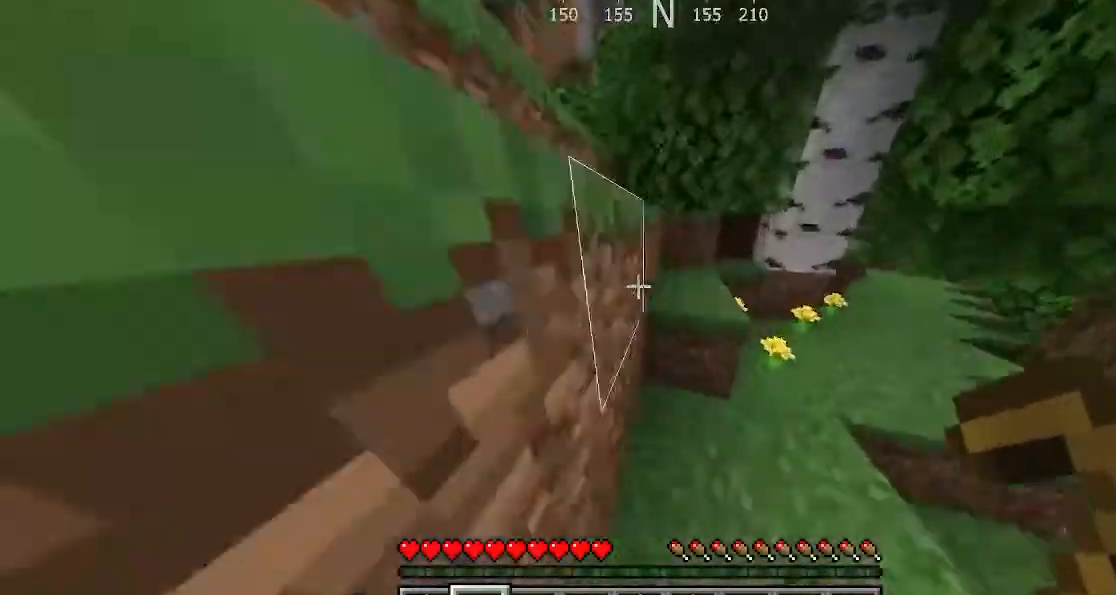
{"keys": ["a", "space"], "events": [[233, "space", "up"], [400, "space", "down"], [500, "a", "down"], [500, "w", "up"]]}
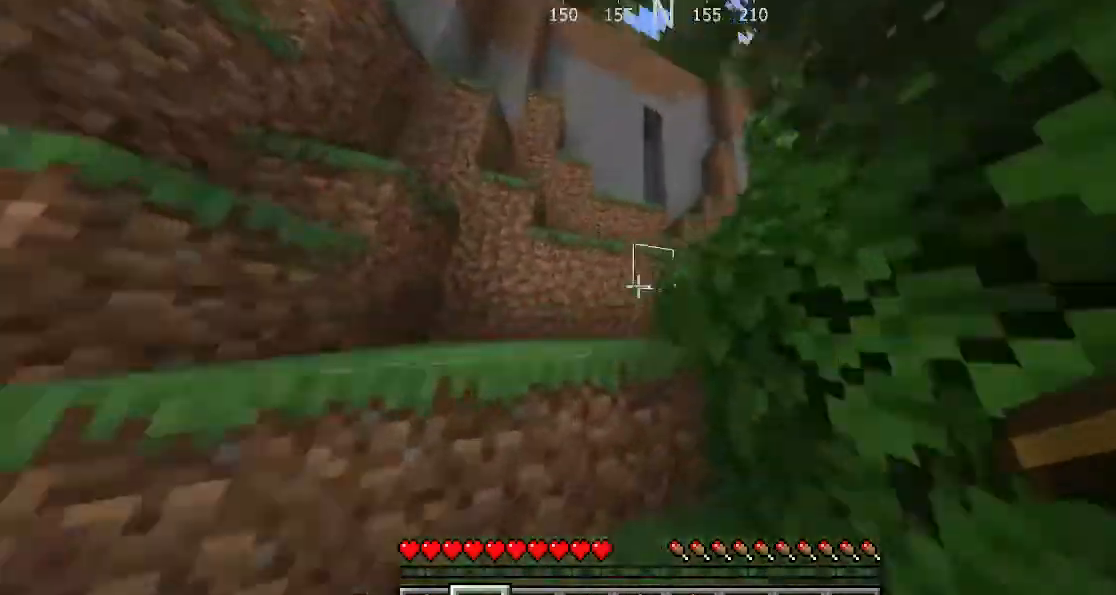
{"keys": ["space"], "events": [[133, "space", "up"], [300, "a", "up"], [333, "d", "down"], [400, "d", "up"], [400, "space", "down"]]}
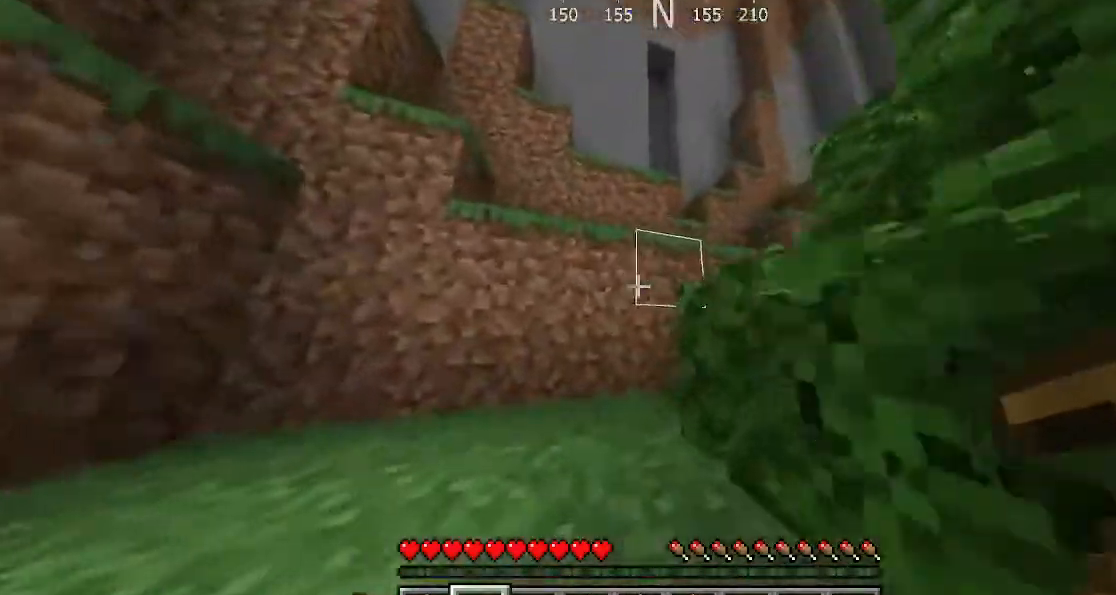
{"keys": ["space"], "events": [[33, "a", "down"], [300, "a", "up"]]}
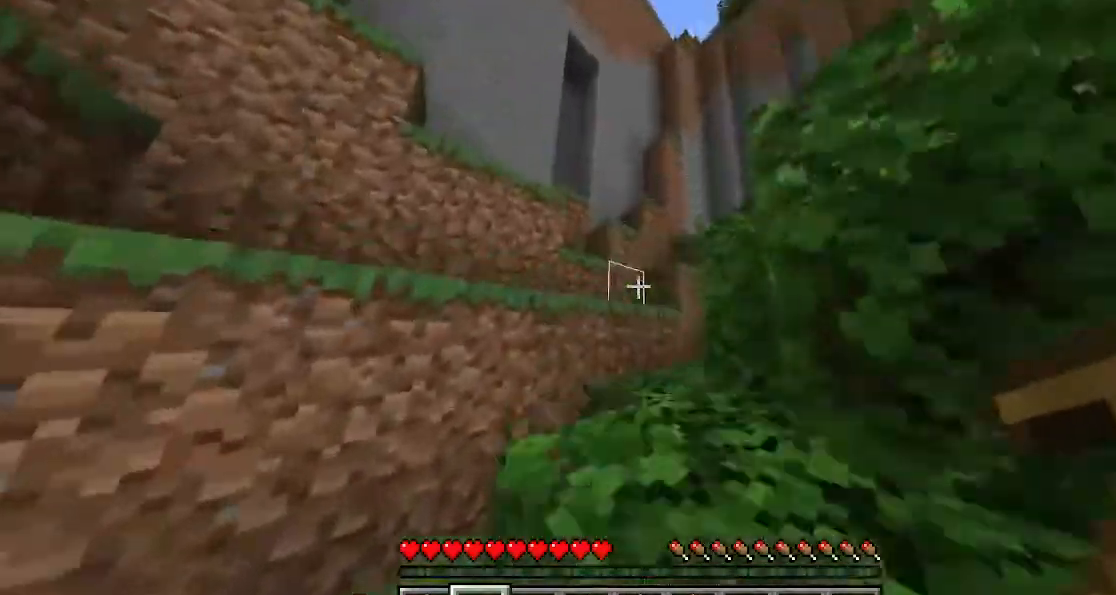
{"keys": ["space"], "events": [[33, "space", "up"], [233, "d", "down"], [333, "a", "down"], [333, "d", "up"], [400, "a", "up"], [400, "space", "down"]]}
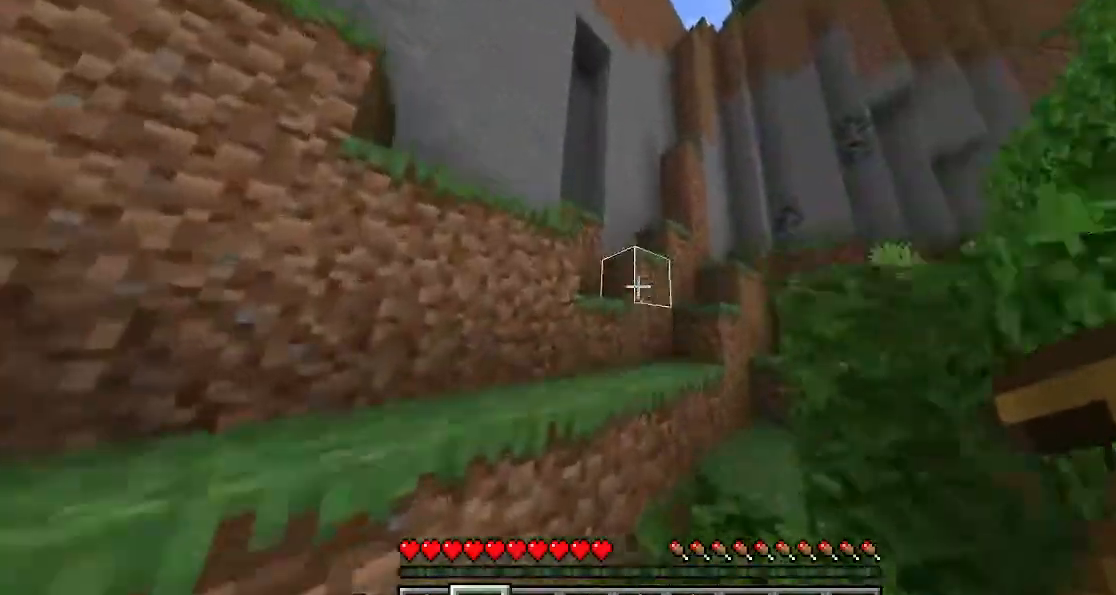
{"keys": ["a"], "events": [[33, "a", "down"], [33, "space", "up"]]}
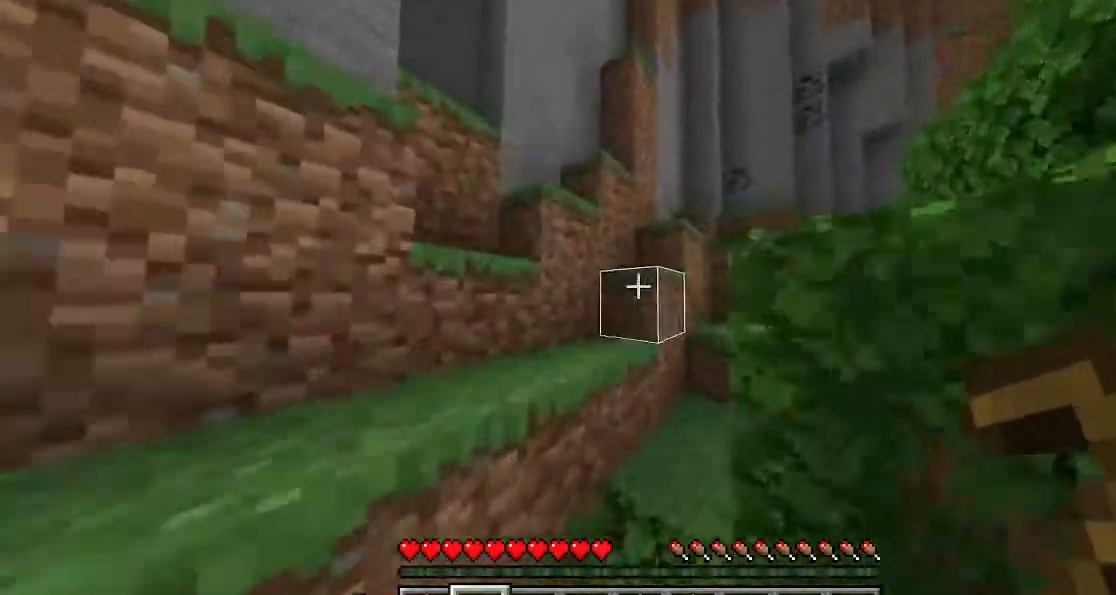
{"keys": ["a"], "events": [[200, "space", "down"], [400, "space", "up"]]}
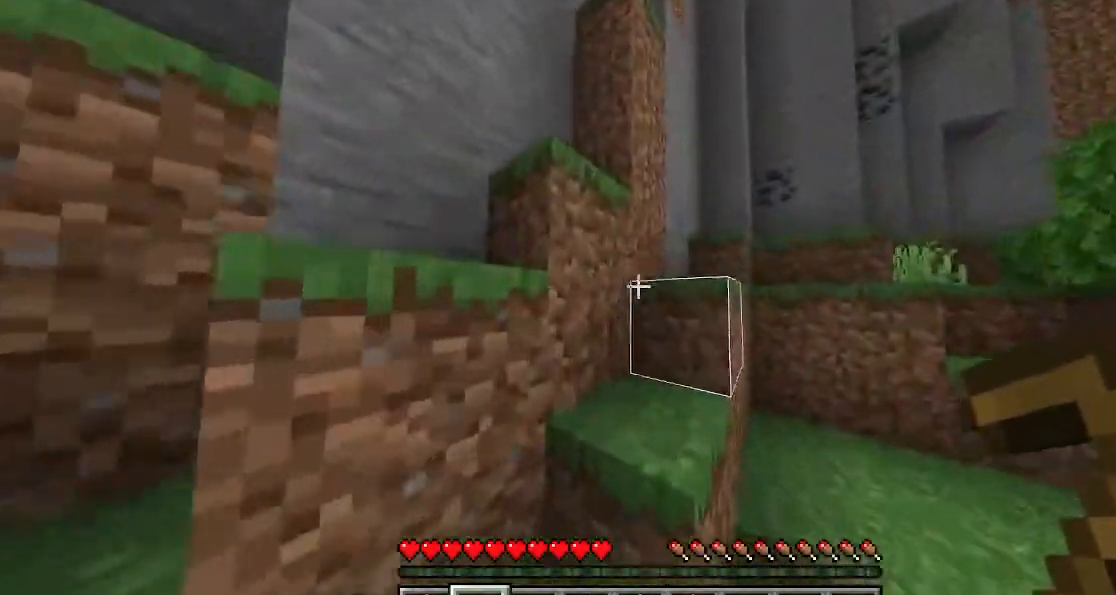
{"keys": ["a"], "events": [[133, "a", "up"], [133, "space", "down"], [200, "space", "up"], [300, "a", "down"]]}
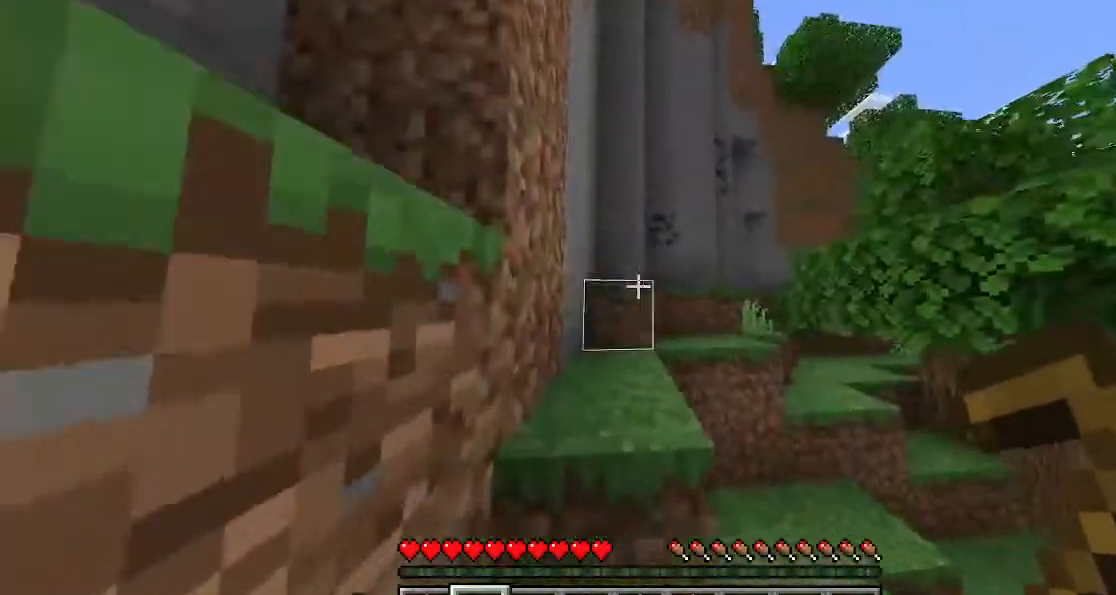
{"keys": ["a"], "events": [[133, "space", "down"], [200, "space", "up"]]}
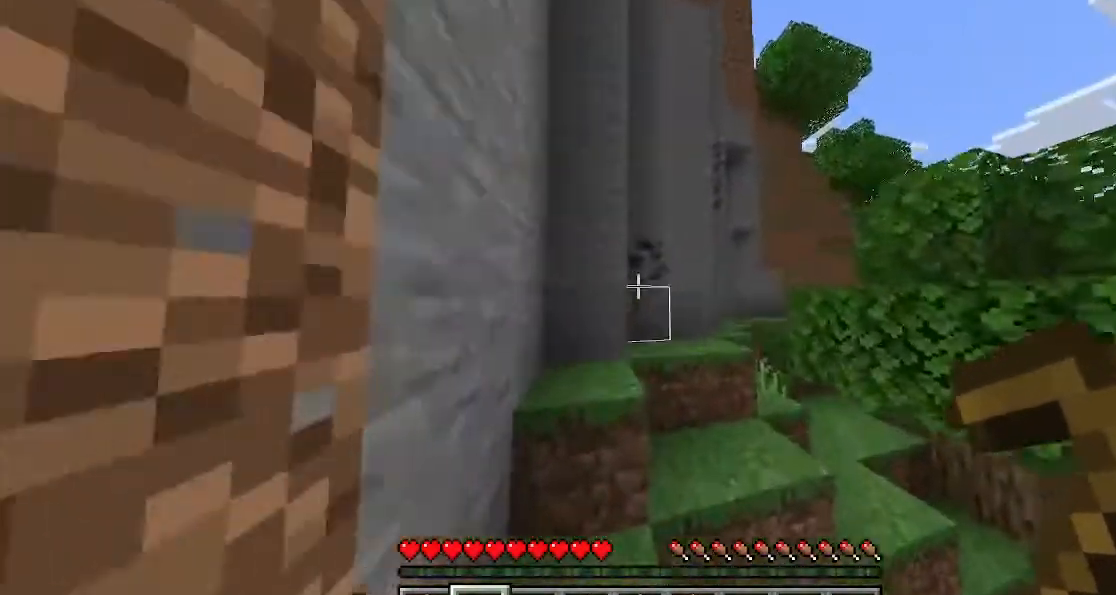
{"keys": ["a", "space"], "events": [[233, "space", "down"]]}
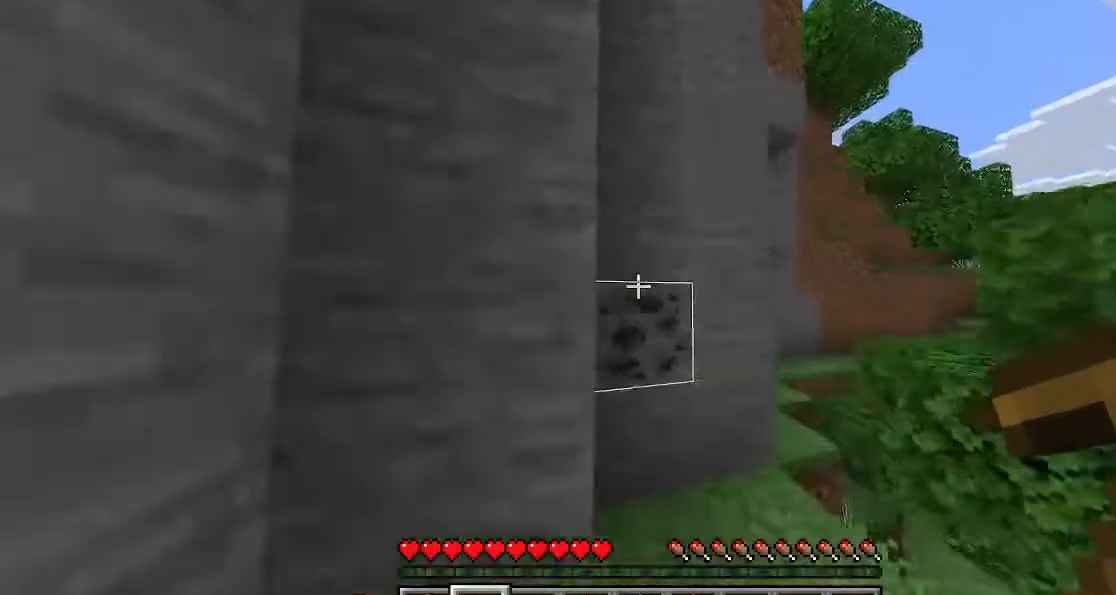
{"keys": ["a"], "events": [[33, "space", "up"], [200, "a", "up"], [333, "a", "down"]]}
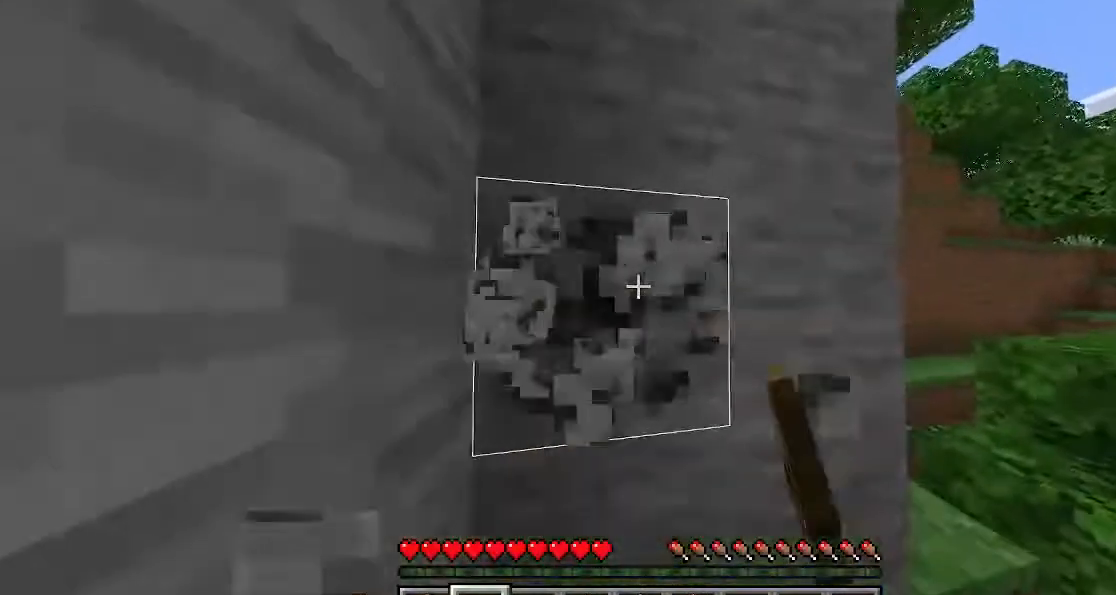
{"keys": [], "events": [[200, "a", "up"]]}
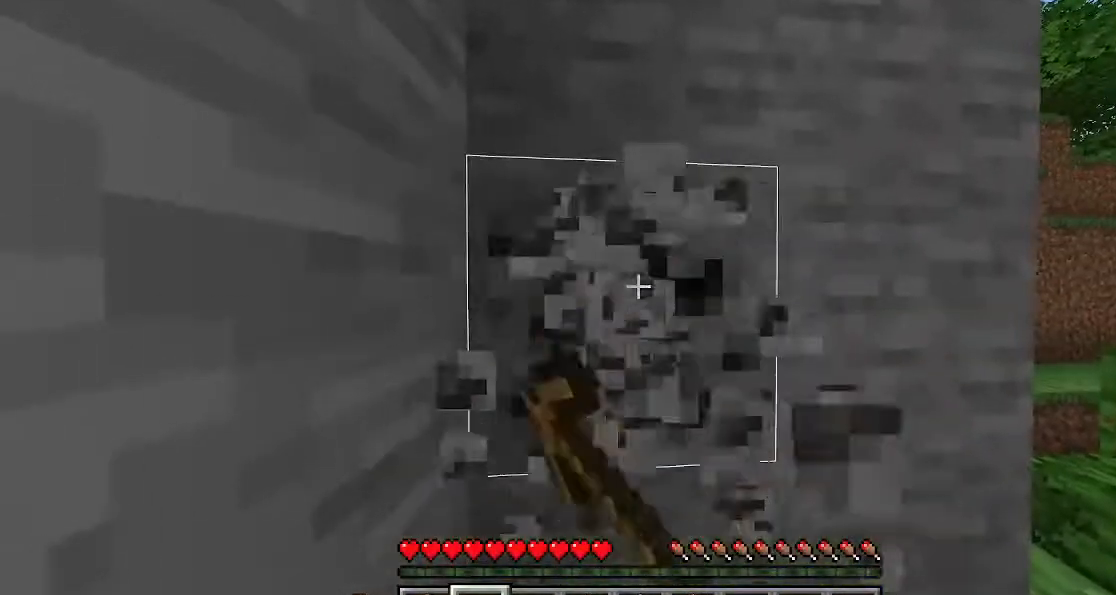
{"keys": [], "events": []}
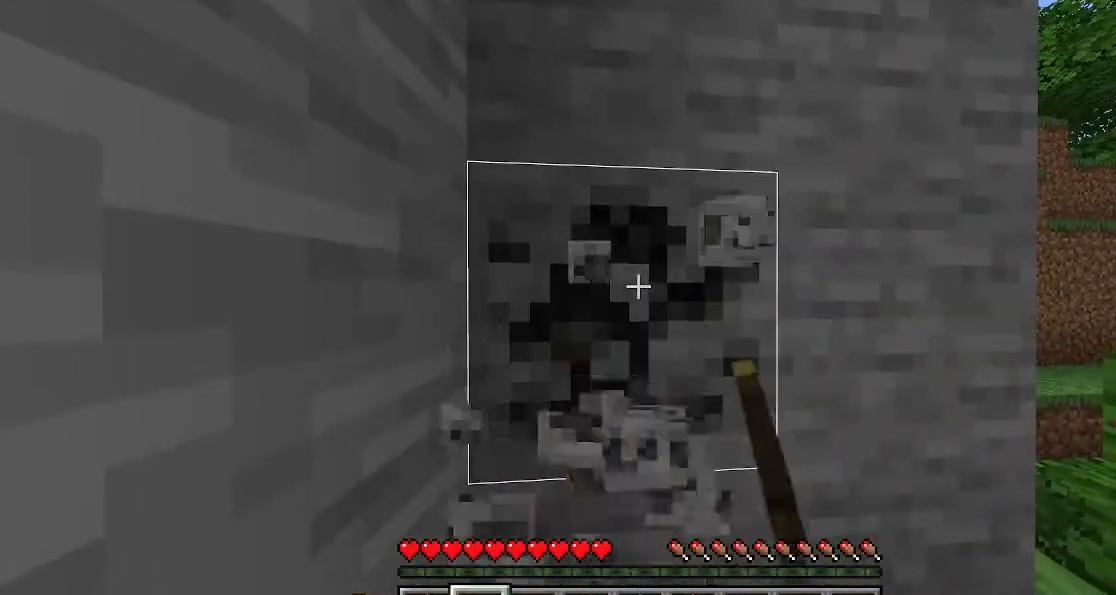
{"keys": [], "events": []}
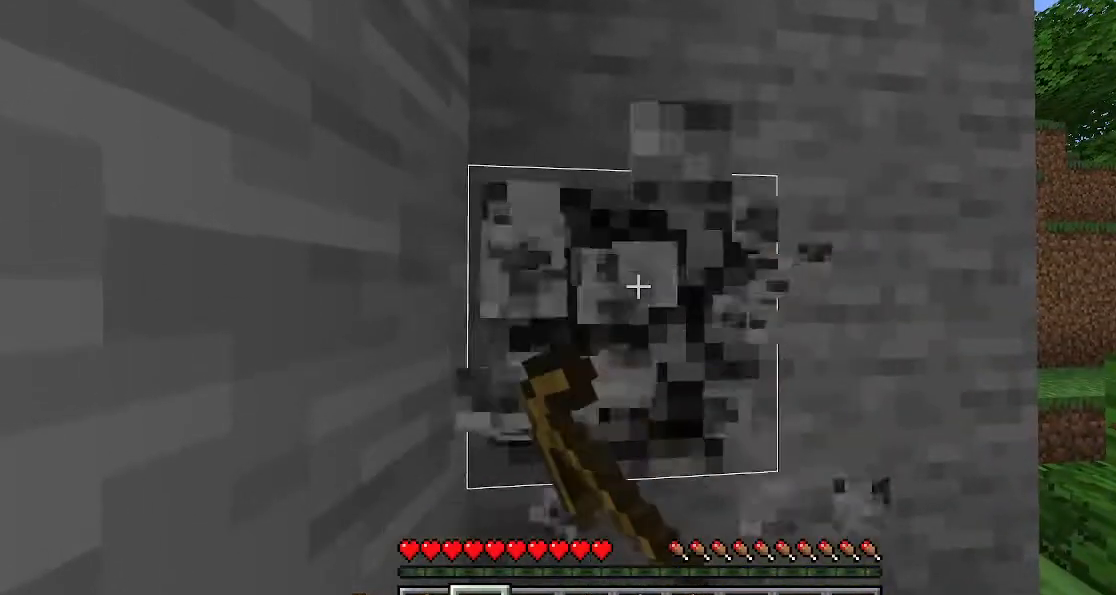
{"keys": [], "events": []}
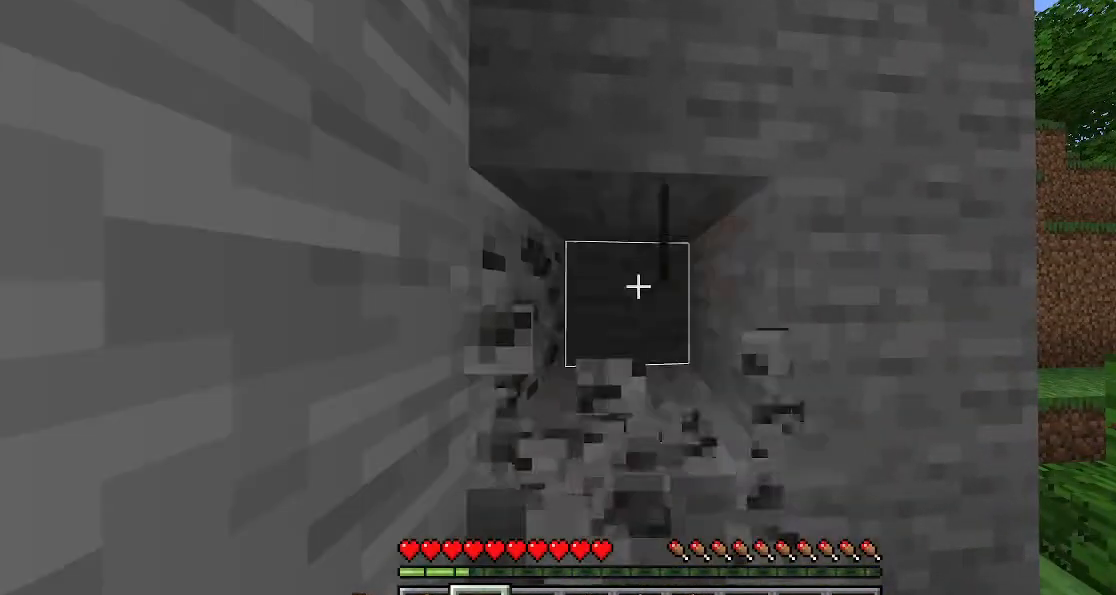
{"keys": [], "events": []}
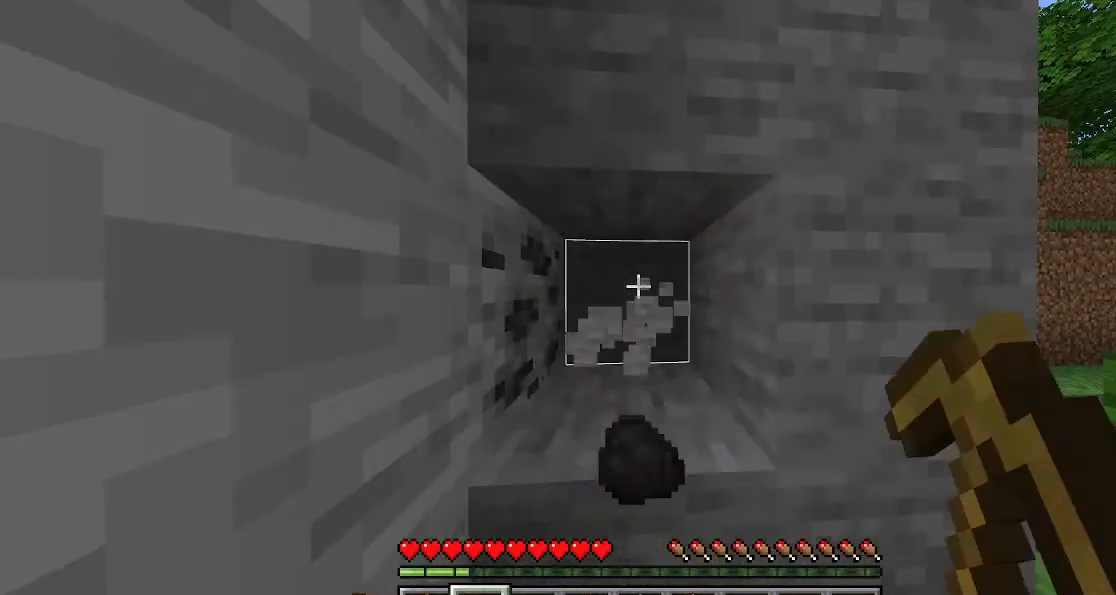
{"keys": [], "events": [[33, "a", "down"], [200, "a", "up"]]}